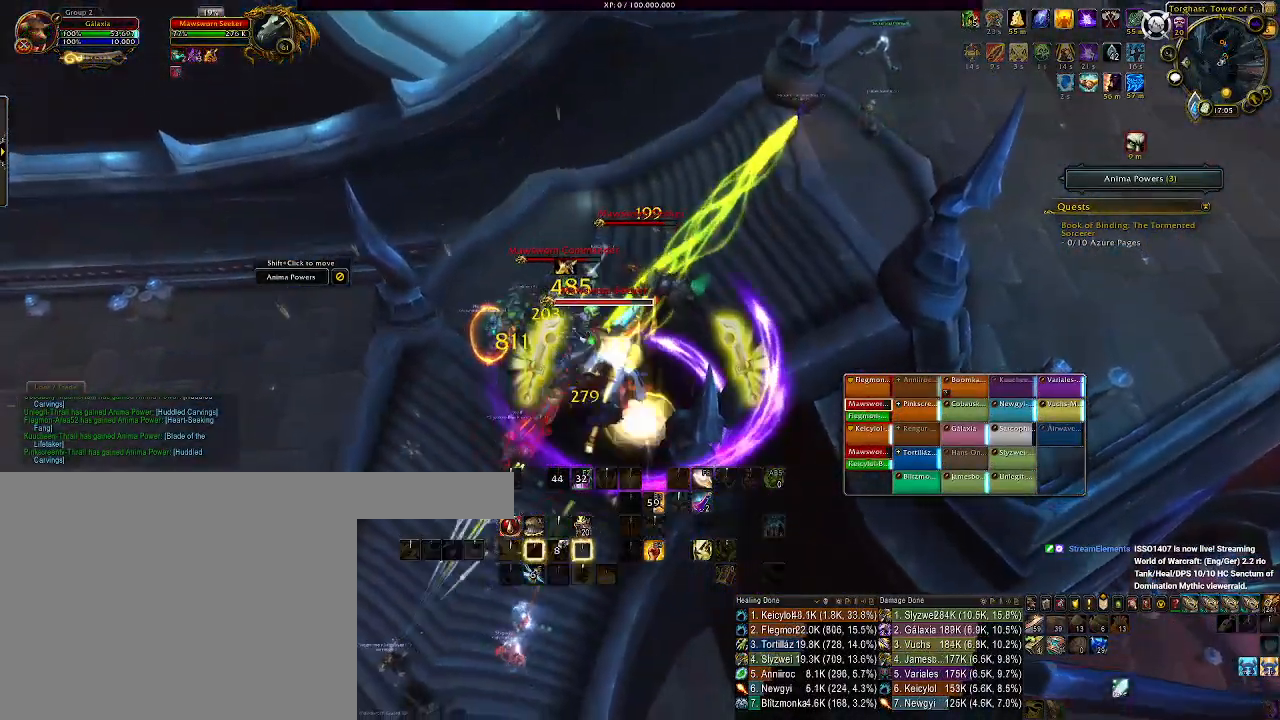
Gameplay with keyboard and mouse; each line is a JSON object with the keys and mouse buttons held at the frame after it. "events" lists presses ("down") and releases ("up") of "1", "2", "3", "4", "5", "a", "b", "c", "ctrl", "d", "e", "f", "g", "q", "r", "s", "shift", "space", "t", "tab", "v", "w", "x", "z", "mouse_left", "mouse_wheel", "mouse_right", "mouse_mb4" and "mouse_mb5" between this image and that frame as [ms after this image, input, new state], when the widget could be followed in between. "mouse_left", "mouse_wheel", "mouse_right", "mouse_mb4", "mouse_mb5" = the "left", "wheel", "right", "mb4", "mb5" buttons of the "mouse" list. No other keys are recorded. "wheel" means that the mouse wheel is clicked or scrolled. Mouse movement is not recorded. Not read: alt.
{"keys": [], "mouse": ["right"], "events": [[133, "r", "down"], [200, "s", "down"], [233, "r", "up"], [333, "r", "down"], [350, "s", "up"], [433, "r", "up"]]}
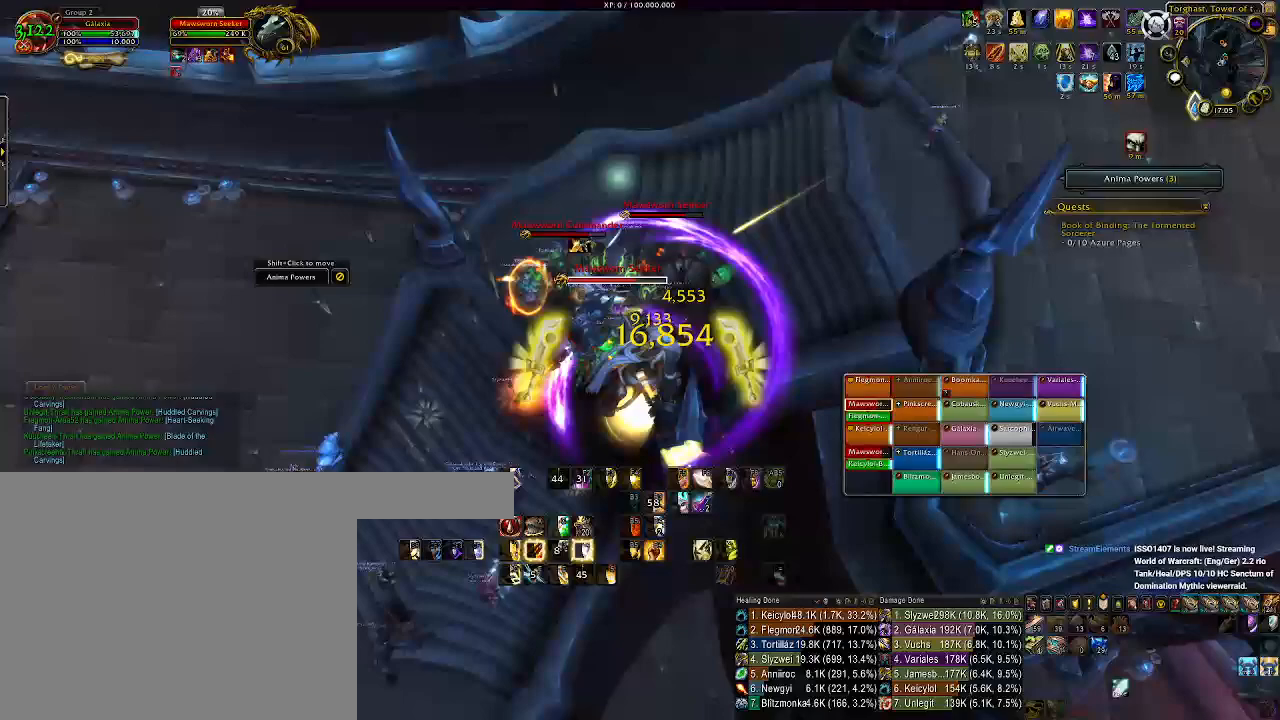
{"keys": ["e"], "mouse": ["right"], "events": [[33, "r", "down"], [117, "r", "up"], [233, "e", "down"], [333, "e", "up"], [433, "e", "down"]]}
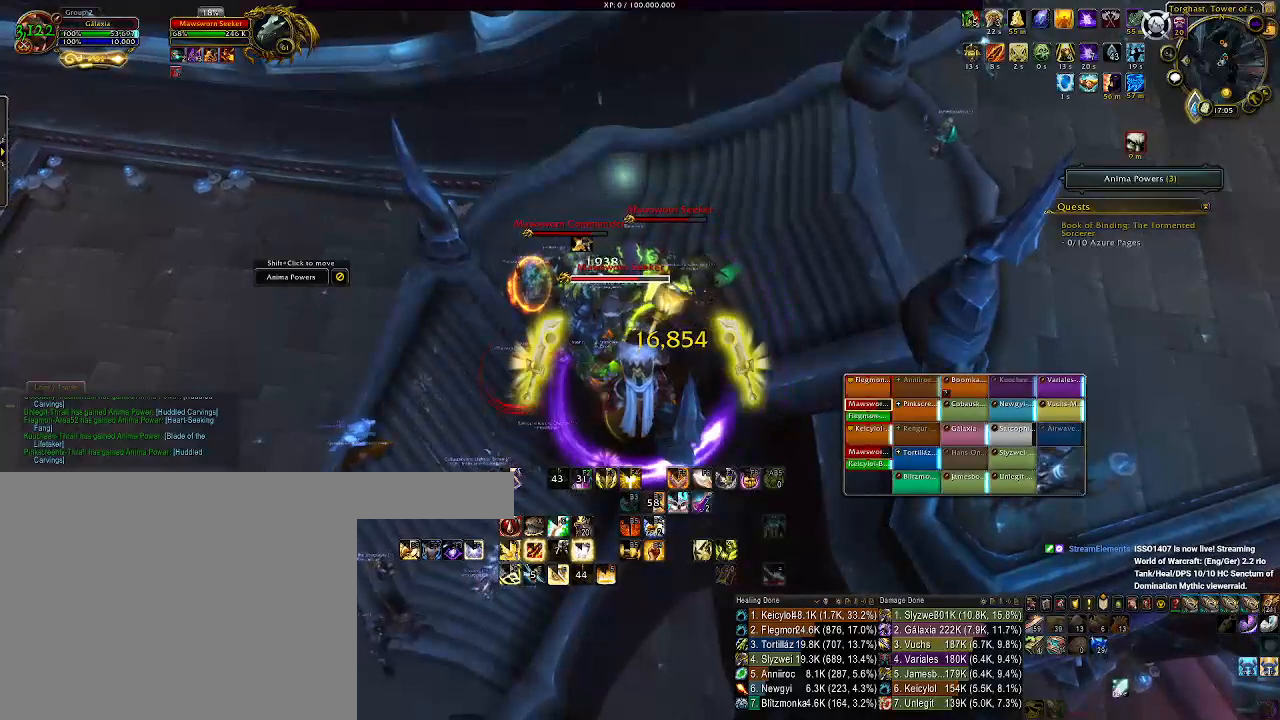
{"keys": [], "mouse": ["right"], "events": [[17, "e", "up"], [117, "e", "down"], [217, "e", "up"], [300, "e", "down"], [417, "e", "up"]]}
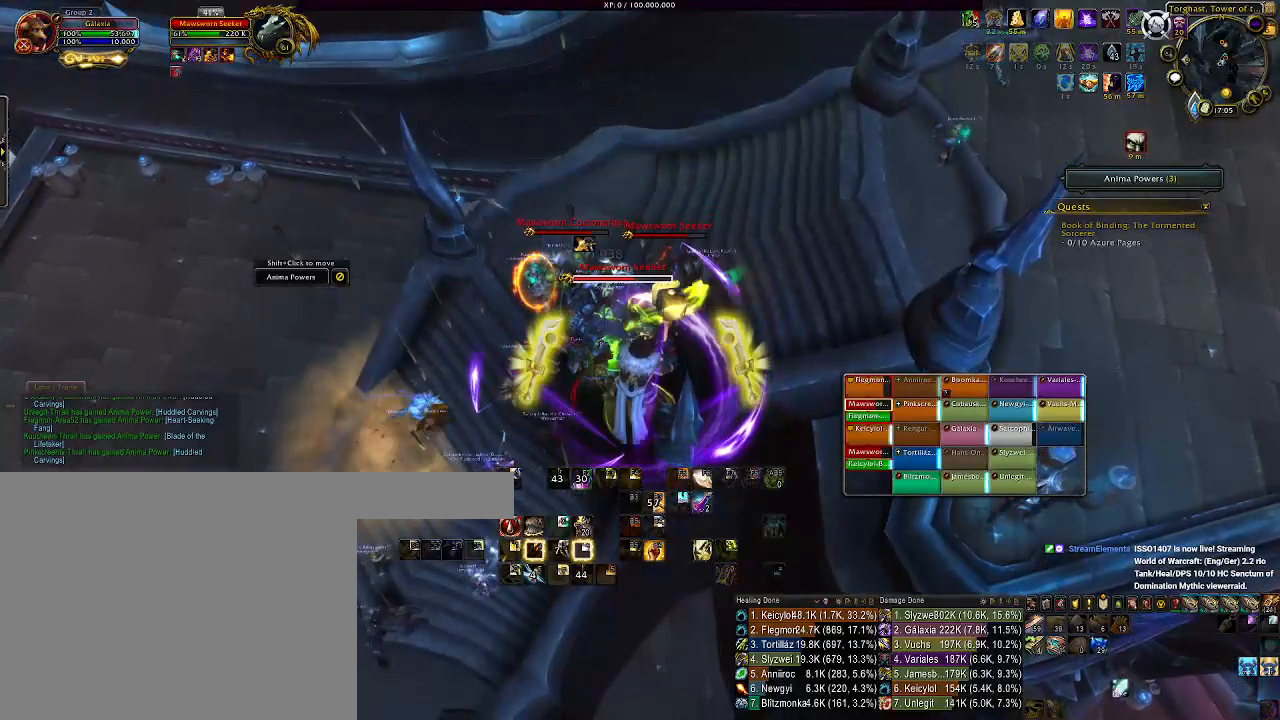
{"keys": [], "mouse": ["right"], "events": [[167, "2", "down"], [267, "2", "up"], [383, "2", "down"], [467, "2", "up"]]}
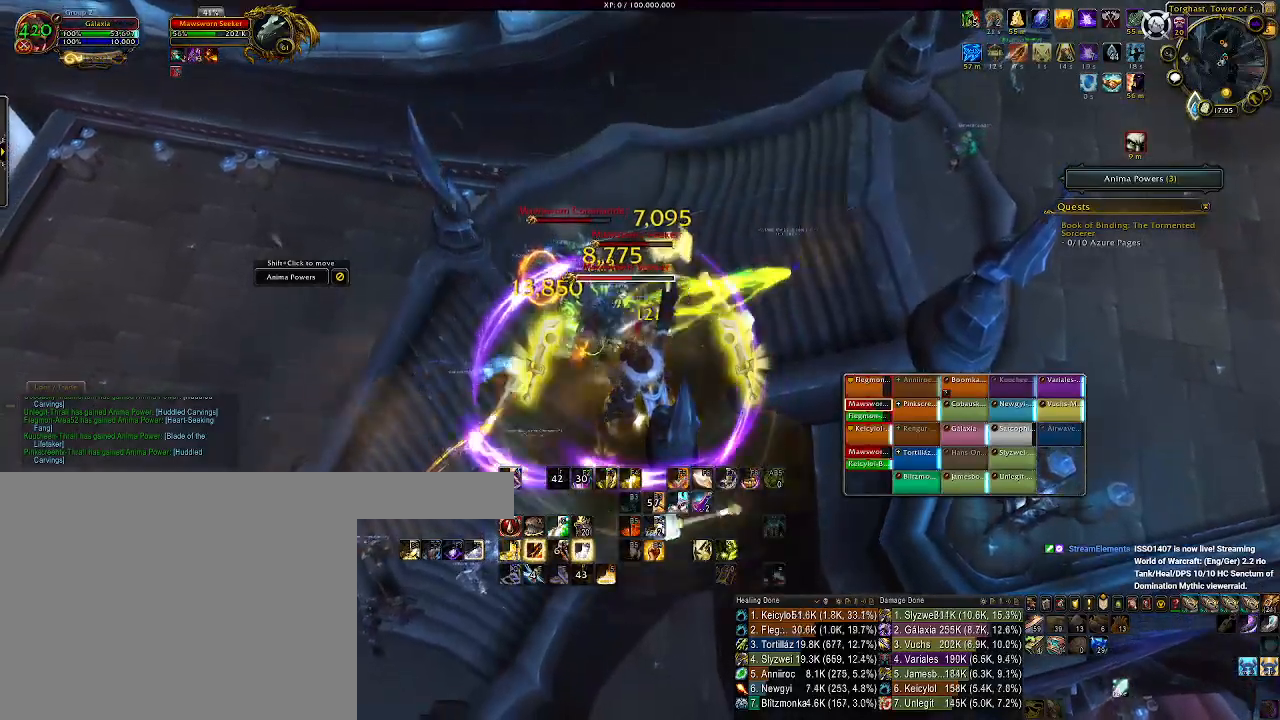
{"keys": ["2"], "mouse": ["right"], "events": [[83, "2", "down"], [183, "2", "up"], [300, "2", "down"], [400, "2", "up"], [483, "2", "down"]]}
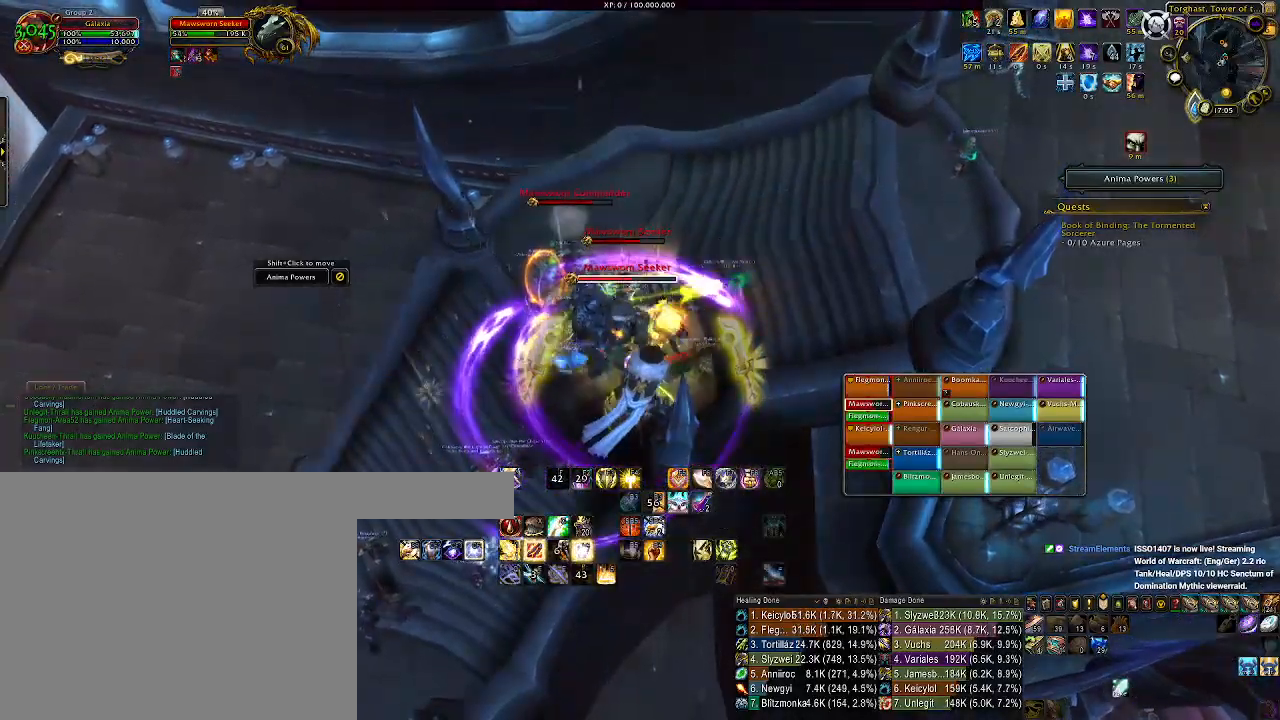
{"keys": [], "mouse": ["right"], "events": [[83, "2", "up"], [183, "2", "down"], [267, "2", "up"], [350, "2", "down"], [450, "2", "up"]]}
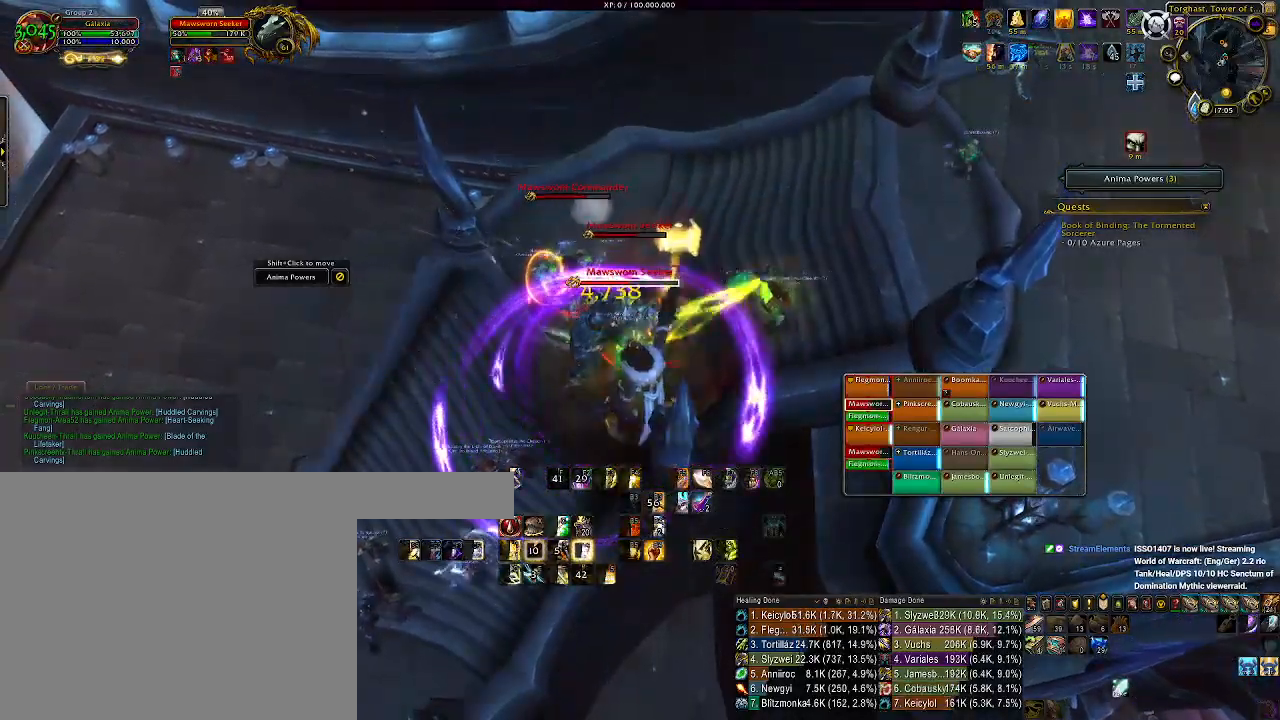
{"keys": ["e"], "mouse": ["right"], "events": [[33, "2", "down"], [133, "2", "up"], [300, "e", "down"], [400, "e", "up"], [500, "e", "down"]]}
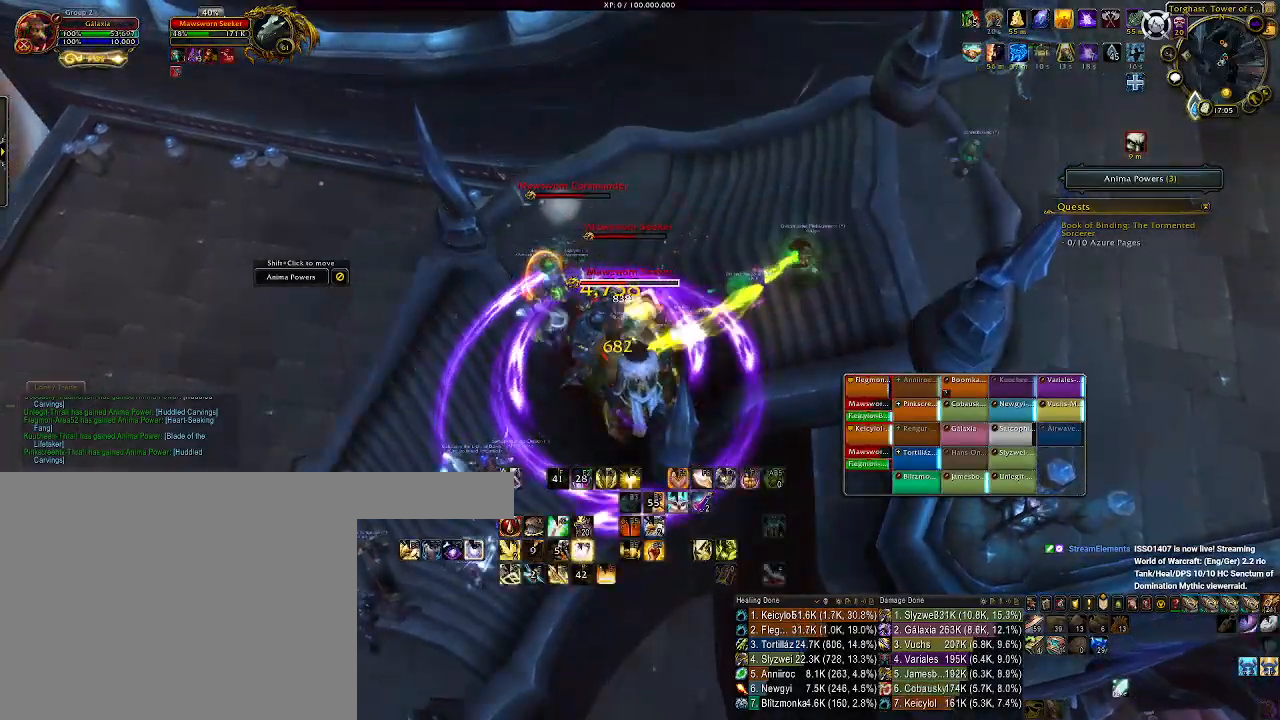
{"keys": [], "mouse": ["right"], "events": [[100, "e", "up"], [183, "e", "down"], [283, "e", "up"], [383, "e", "down"], [467, "e", "up"]]}
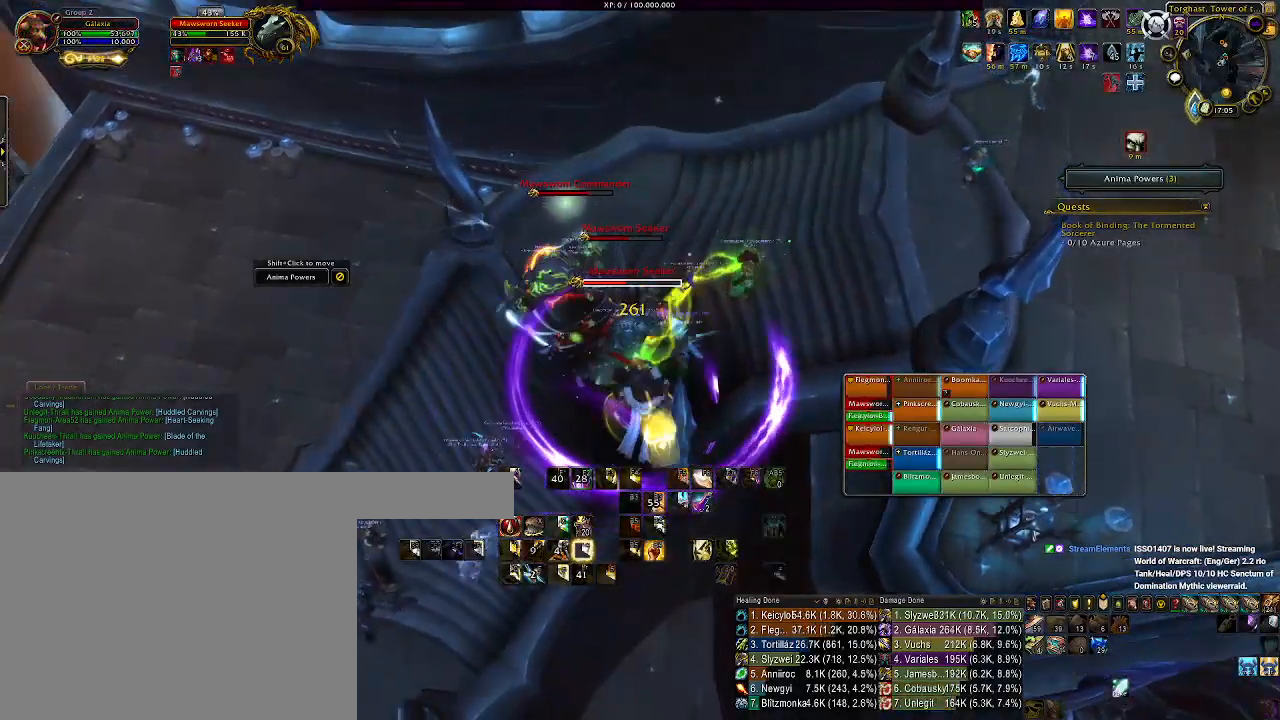
{"keys": ["1"], "mouse": ["right"], "events": [[67, "e", "down"], [167, "e", "up"], [267, "e", "down"], [367, "e", "up"], [500, "1", "down"]]}
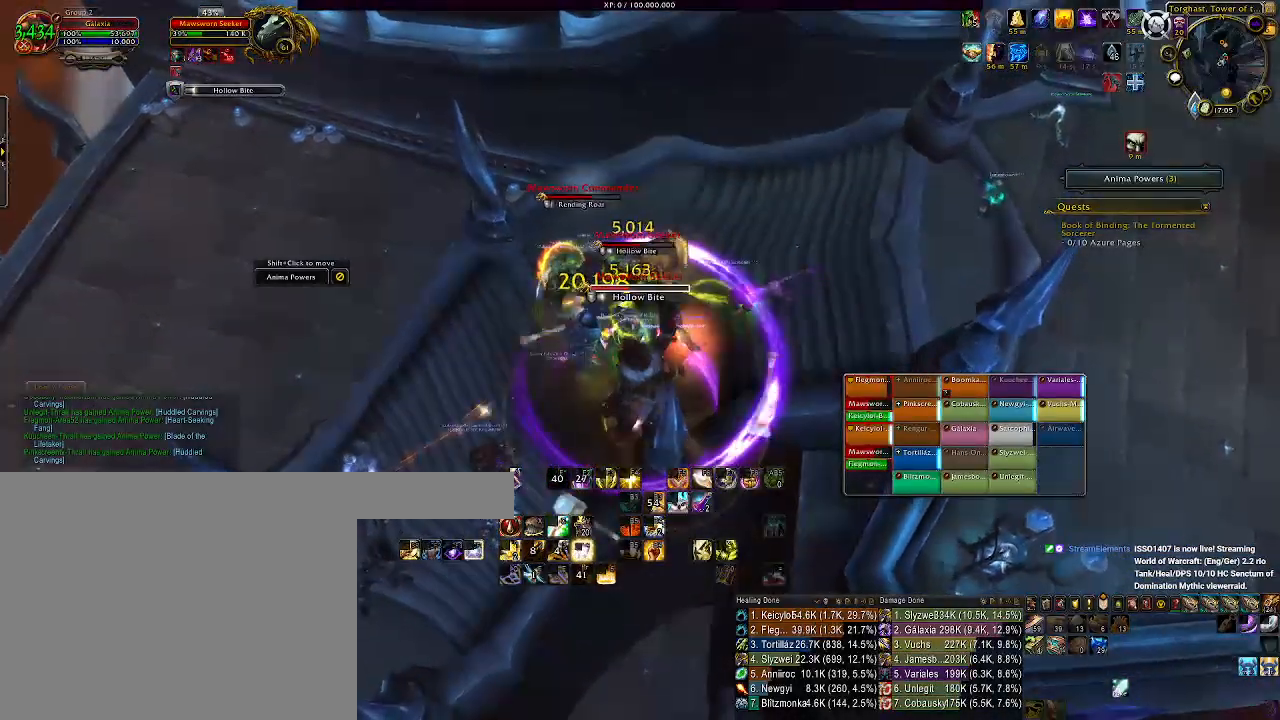
{"keys": [], "mouse": ["right"], "events": [[100, "1", "up"], [200, "1", "down"], [300, "1", "up"], [400, "1", "down"], [483, "1", "up"]]}
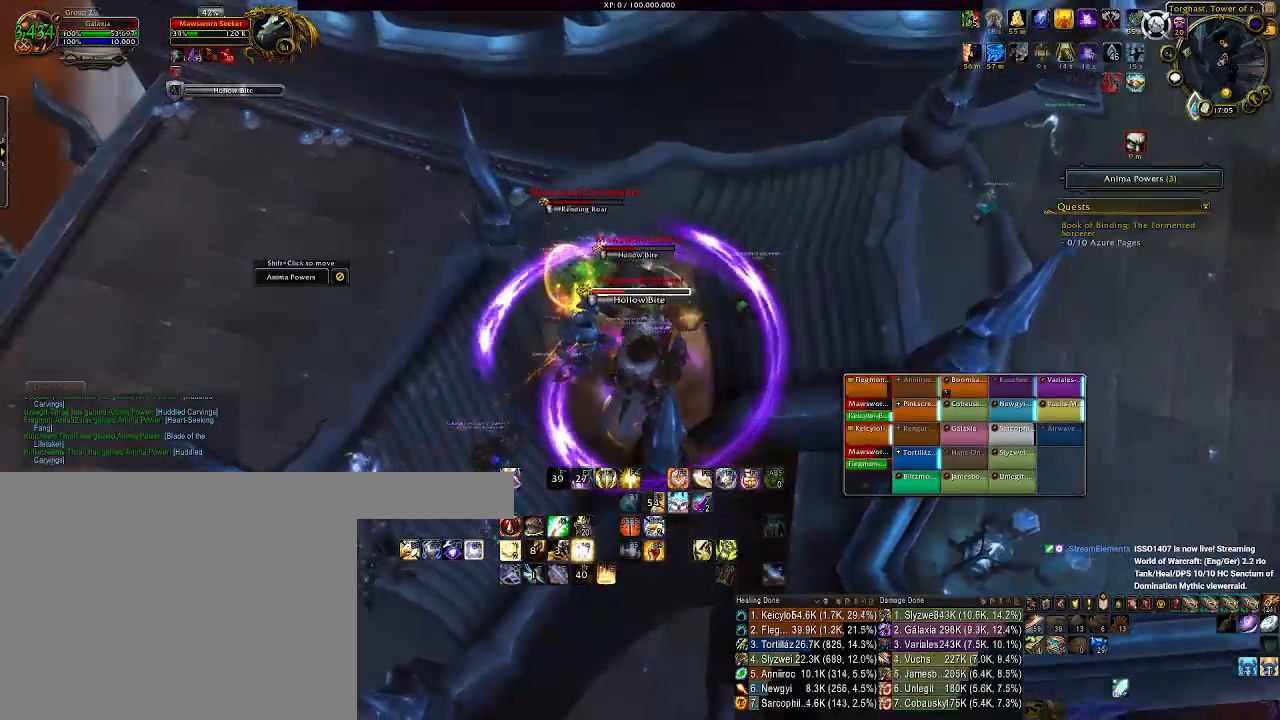
{"keys": ["1"], "mouse": ["right"], "events": [[83, "1", "down"], [167, "1", "up"], [233, "1", "down"], [333, "1", "up"], [417, "1", "down"]]}
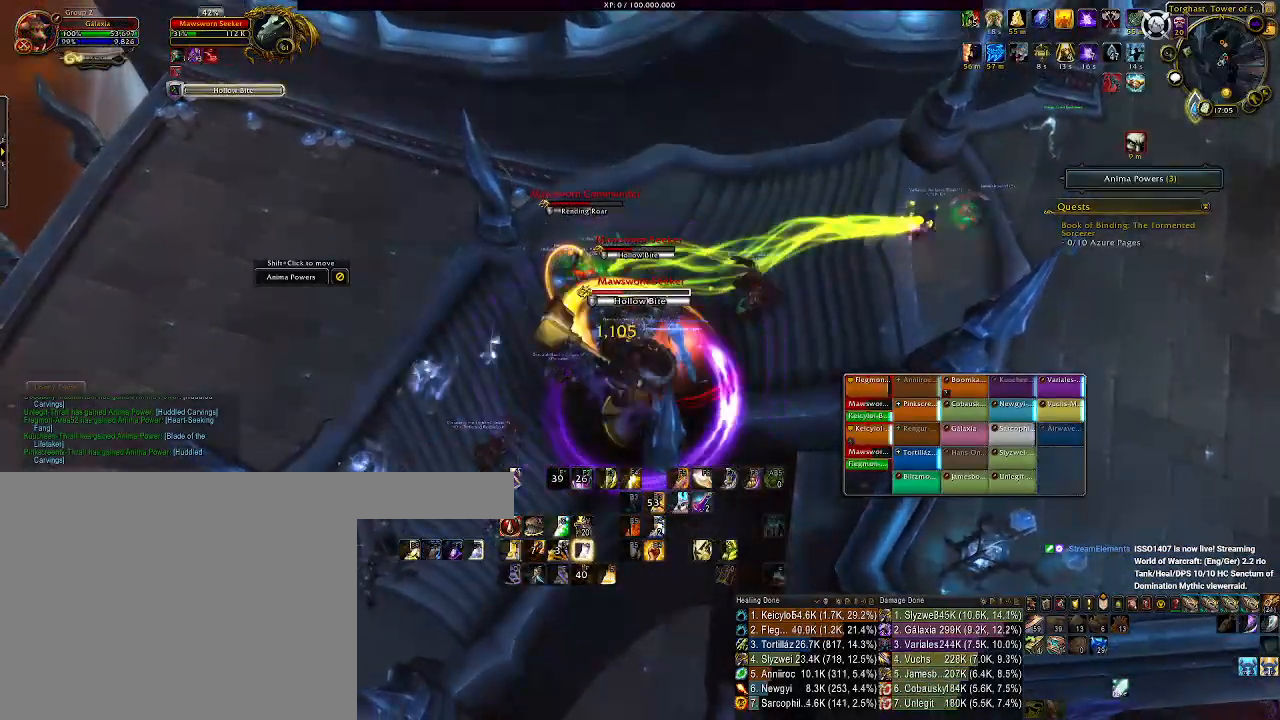
{"keys": [], "mouse": ["right"], "events": [[50, "1", "up"], [383, "f", "down"], [483, "f", "up"]]}
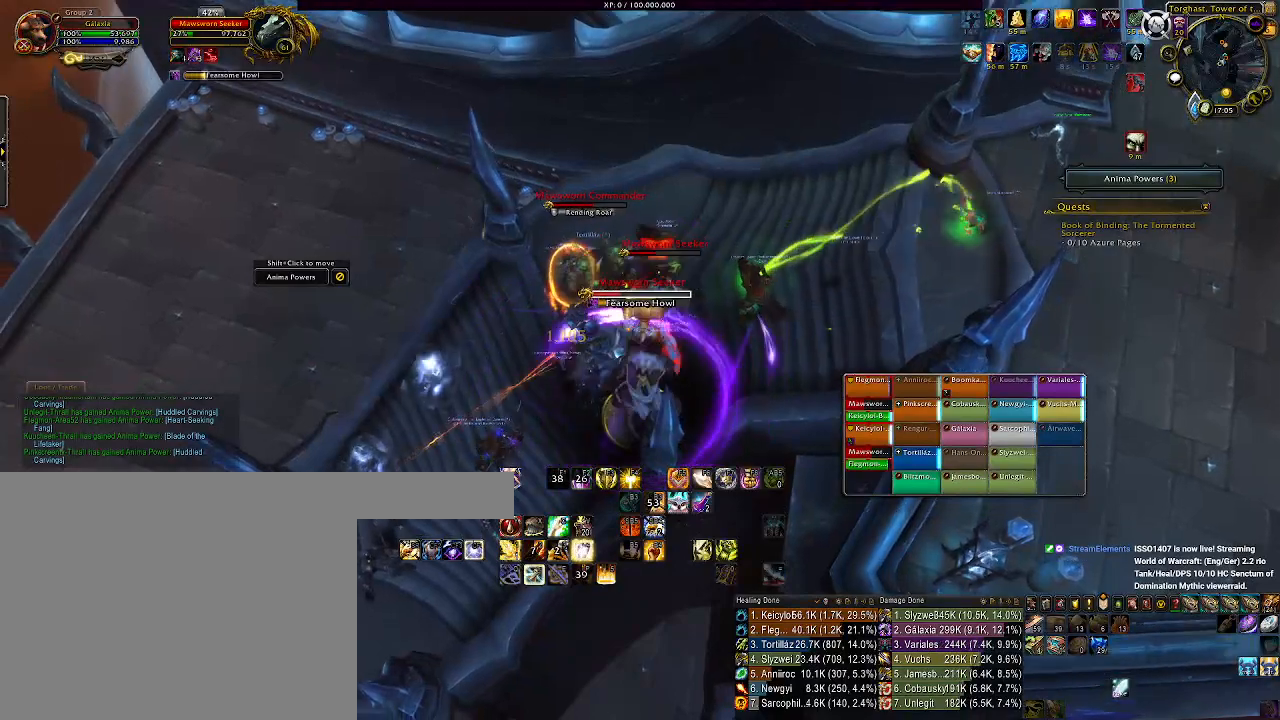
{"keys": [], "mouse": ["right"], "events": [[67, "f", "down"], [150, "f", "up"], [233, "f", "down"], [317, "f", "up"], [400, "f", "down"], [500, "f", "up"]]}
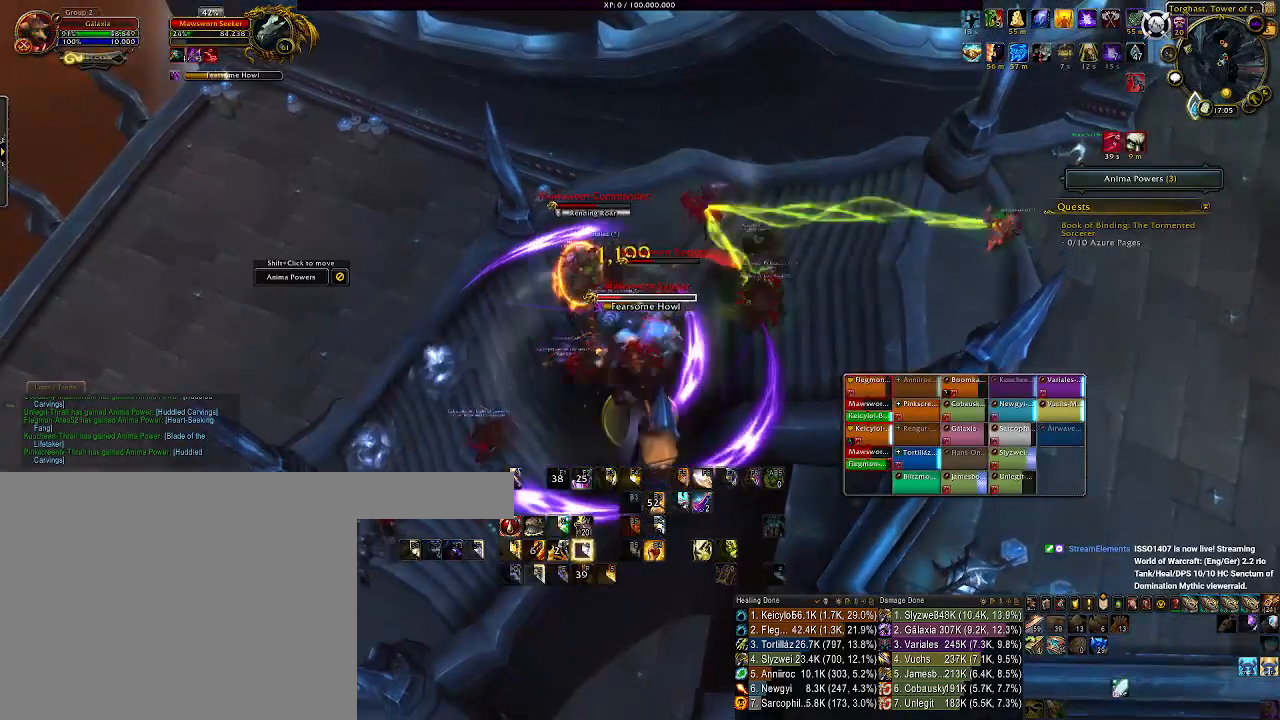
{"keys": [], "mouse": ["right"], "events": [[67, "f", "down"], [133, "mouse_mb4", "down"], [200, "f", "up"], [250, "mouse_mb4", "up"]]}
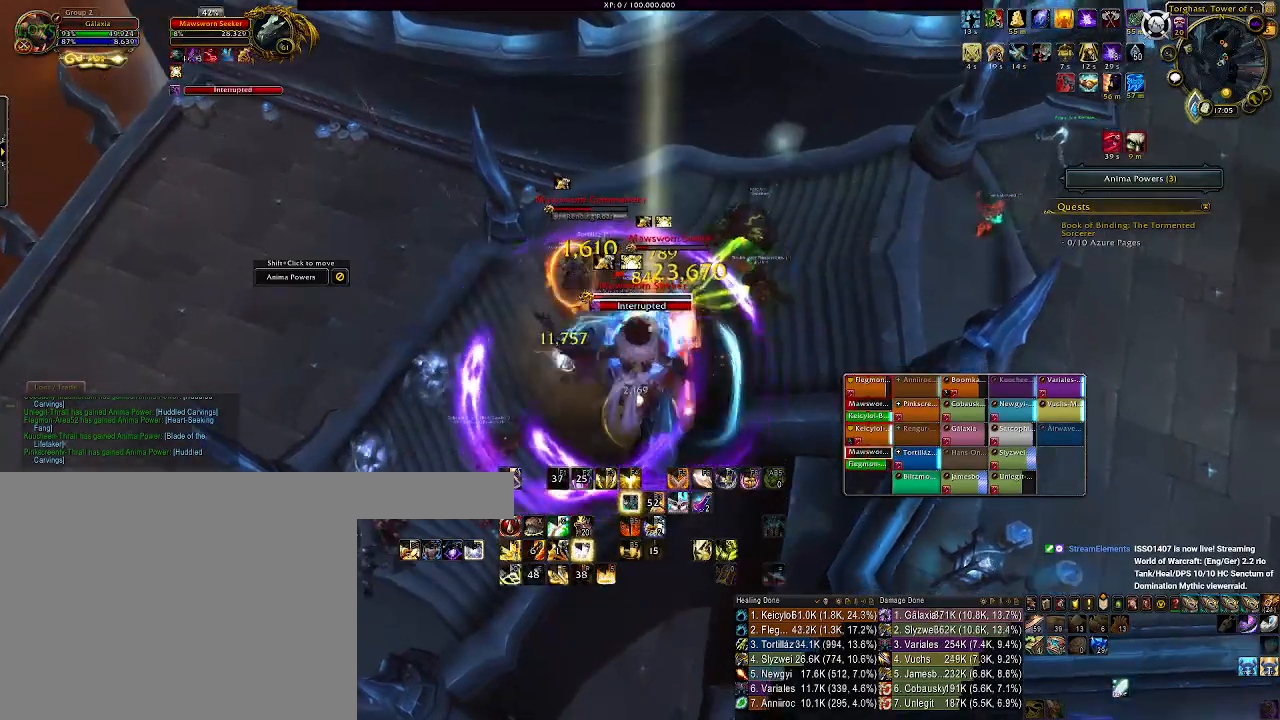
{"keys": [], "mouse": ["right"], "events": [[17, "e", "down"], [117, "e", "up"], [217, "e", "down"], [317, "e", "up"], [400, "e", "down"], [483, "e", "up"]]}
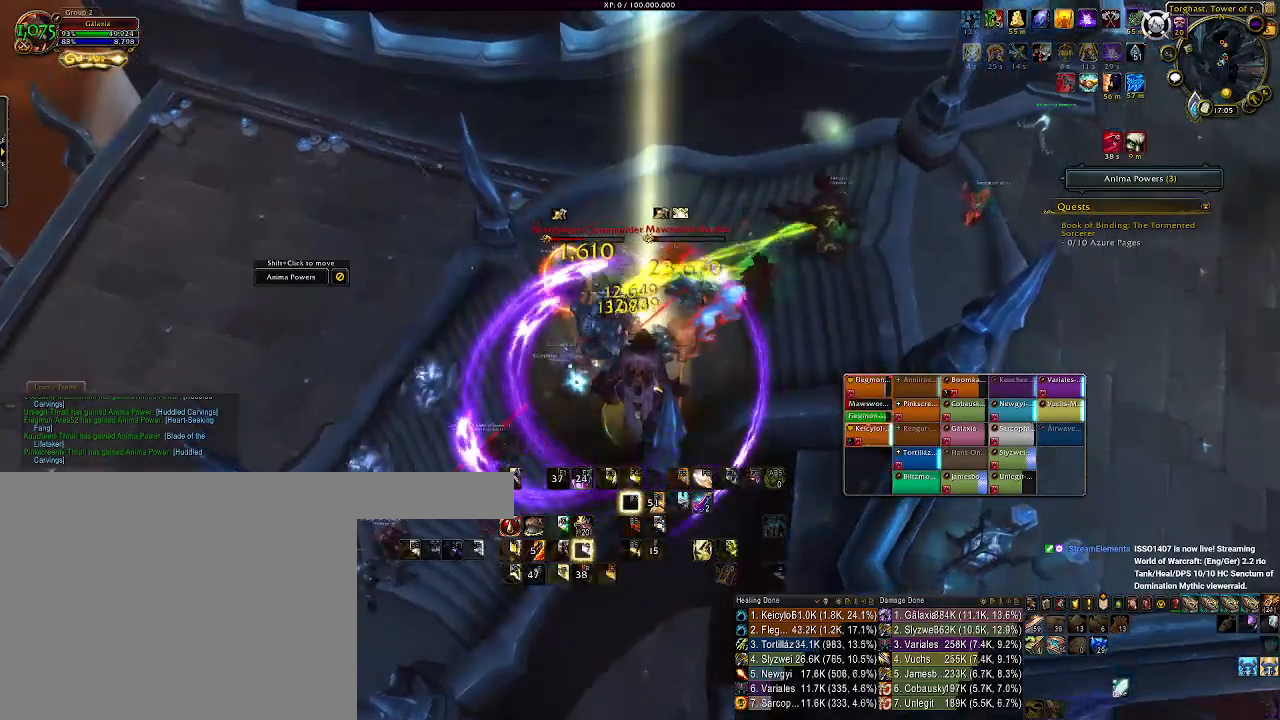
{"keys": ["e"], "mouse": ["right"], "events": [[83, "e", "down"], [183, "e", "up"], [267, "e", "down"], [367, "e", "up"], [417, "e", "down"]]}
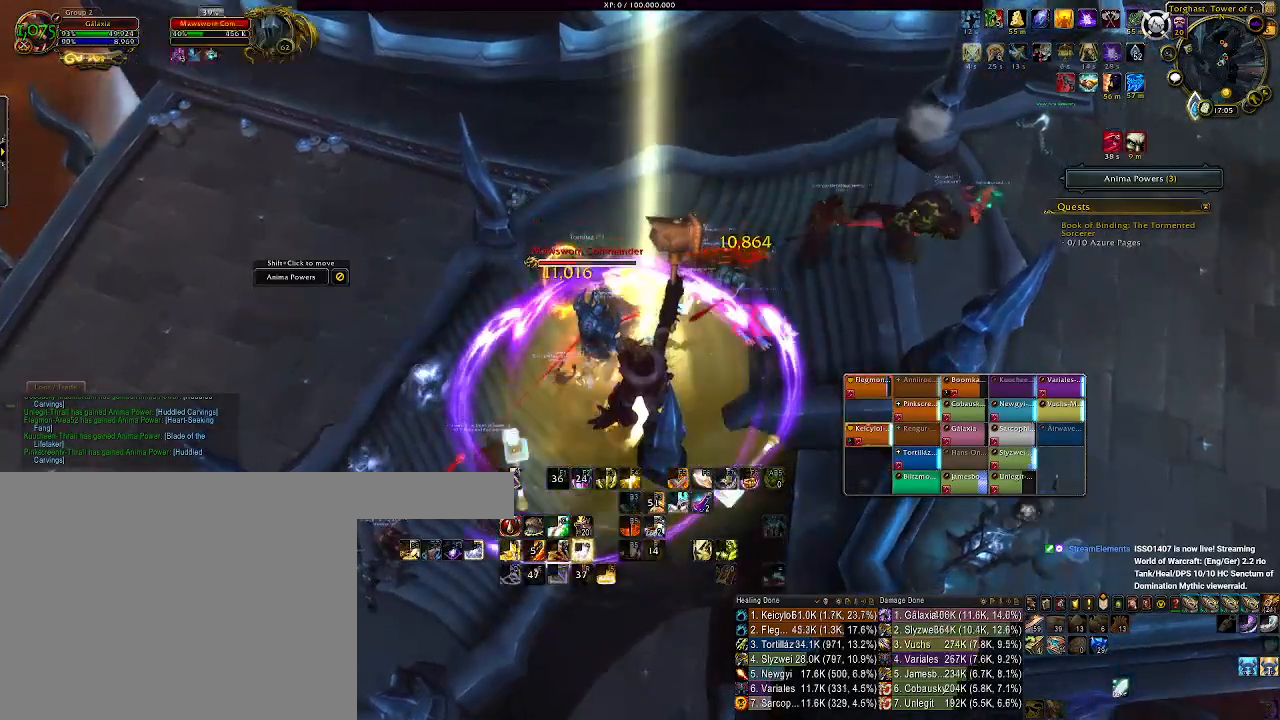
{"keys": [], "mouse": ["right"], "events": [[17, "e", "up"], [17, "mouse_wheel", "down"], [133, "mouse_wheel", "up"], [217, "mouse_wheel", "down"], [317, "mouse_wheel", "up"], [400, "mouse_wheel", "down"], [500, "mouse_wheel", "up"]]}
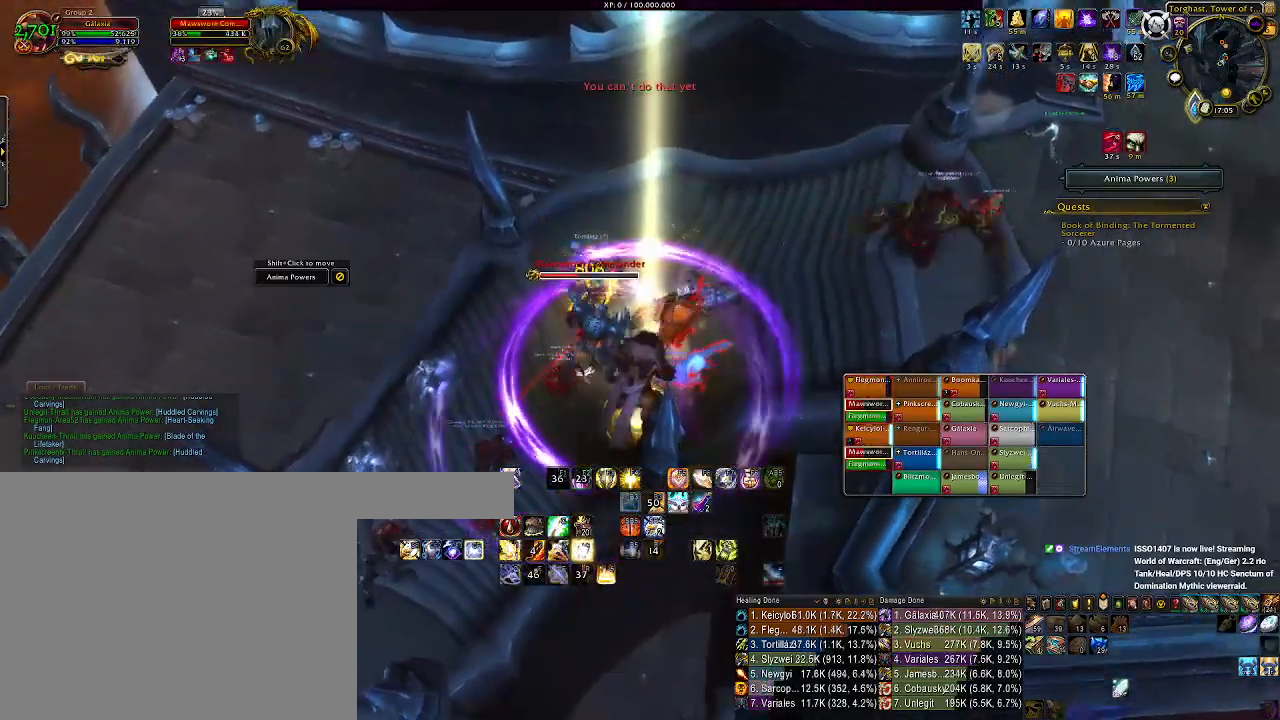
{"keys": ["1"], "mouse": ["right"], "events": [[167, "1", "down"], [300, "1", "up"], [417, "1", "down"]]}
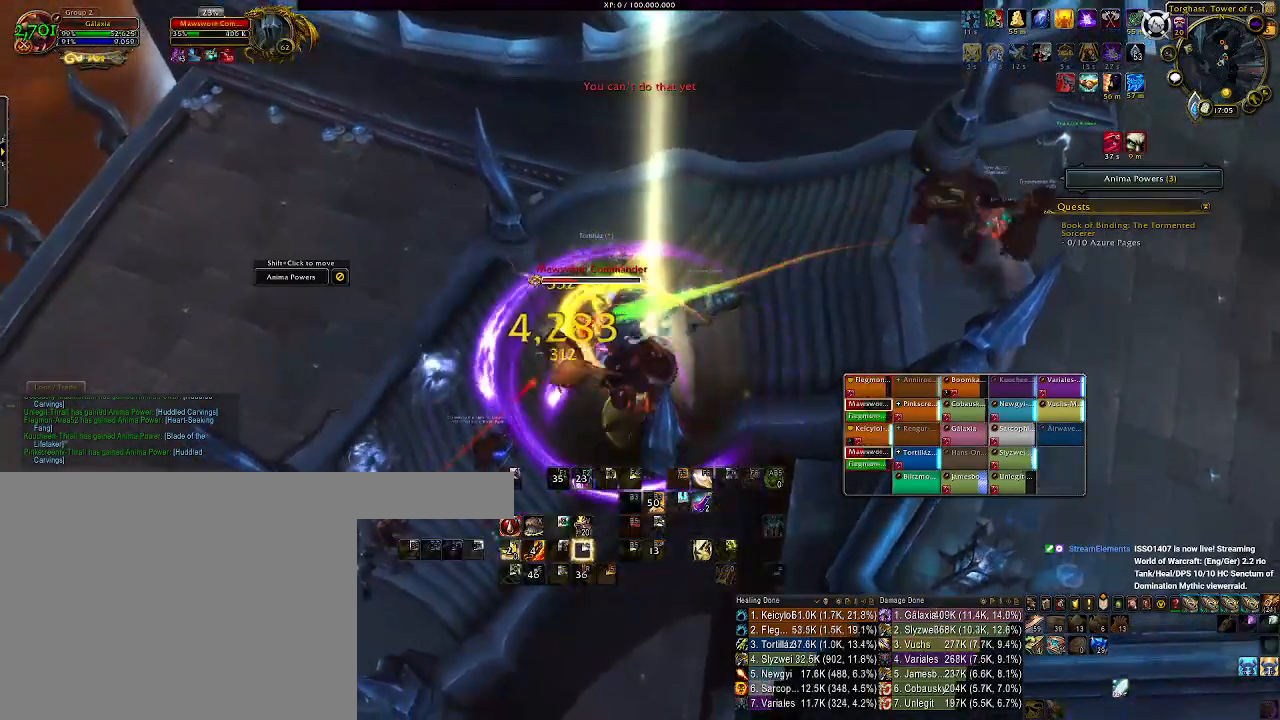
{"keys": [], "mouse": ["right"], "events": [[117, "1", "up"]]}
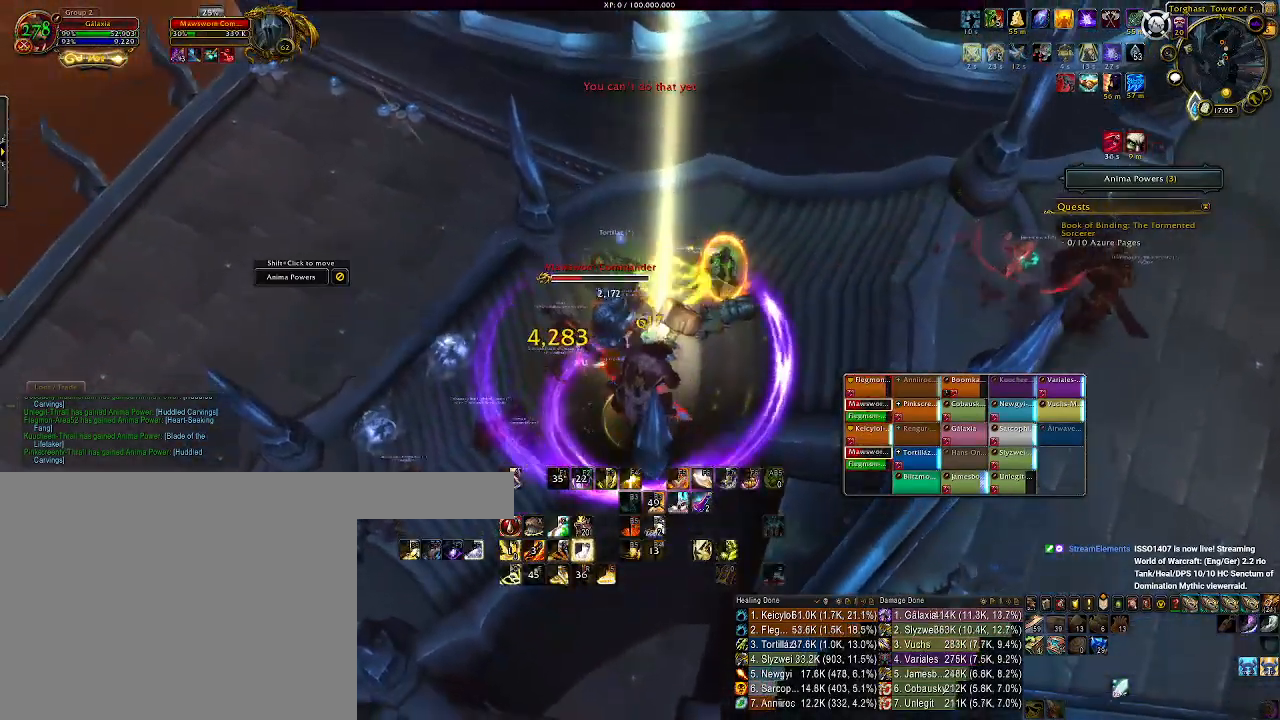
{"keys": ["q"], "mouse": ["right"], "events": [[67, "q", "down"], [200, "q", "up"], [283, "q", "down"], [383, "q", "up"], [483, "q", "down"]]}
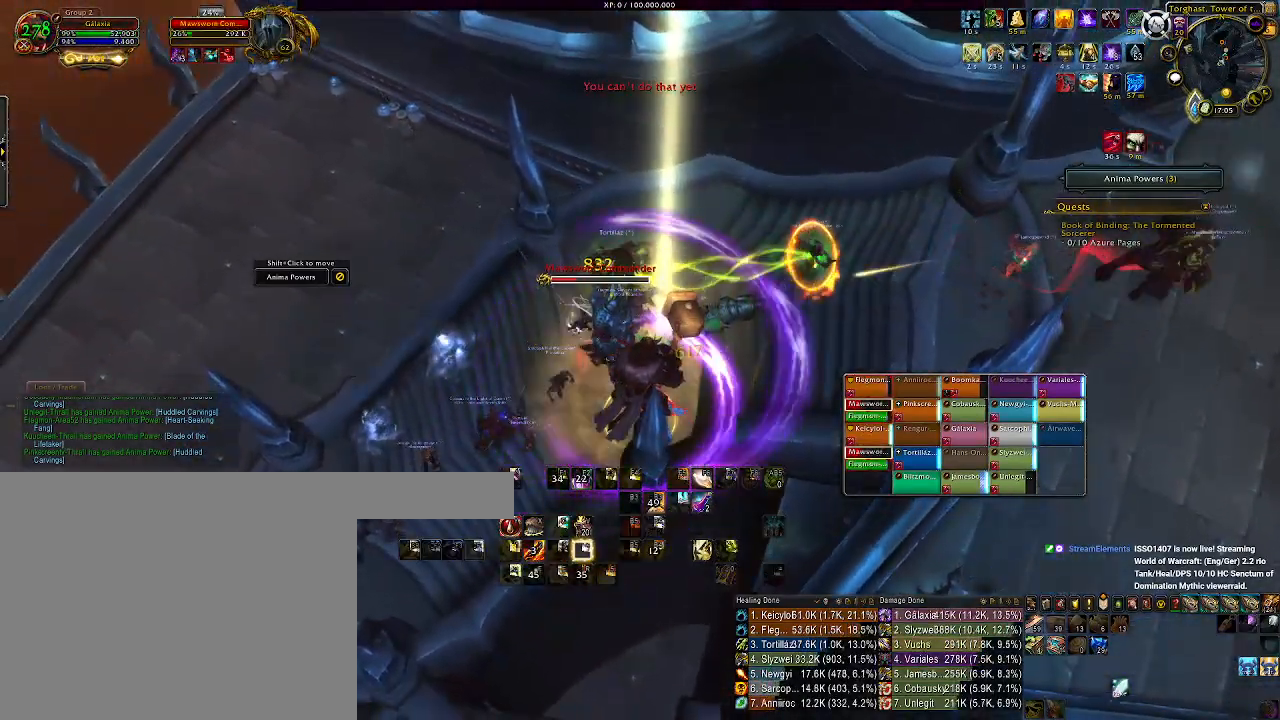
{"keys": [], "mouse": ["right"], "events": [[83, "q", "up"], [150, "q", "down"], [267, "q", "up"], [333, "q", "down"], [483, "q", "up"]]}
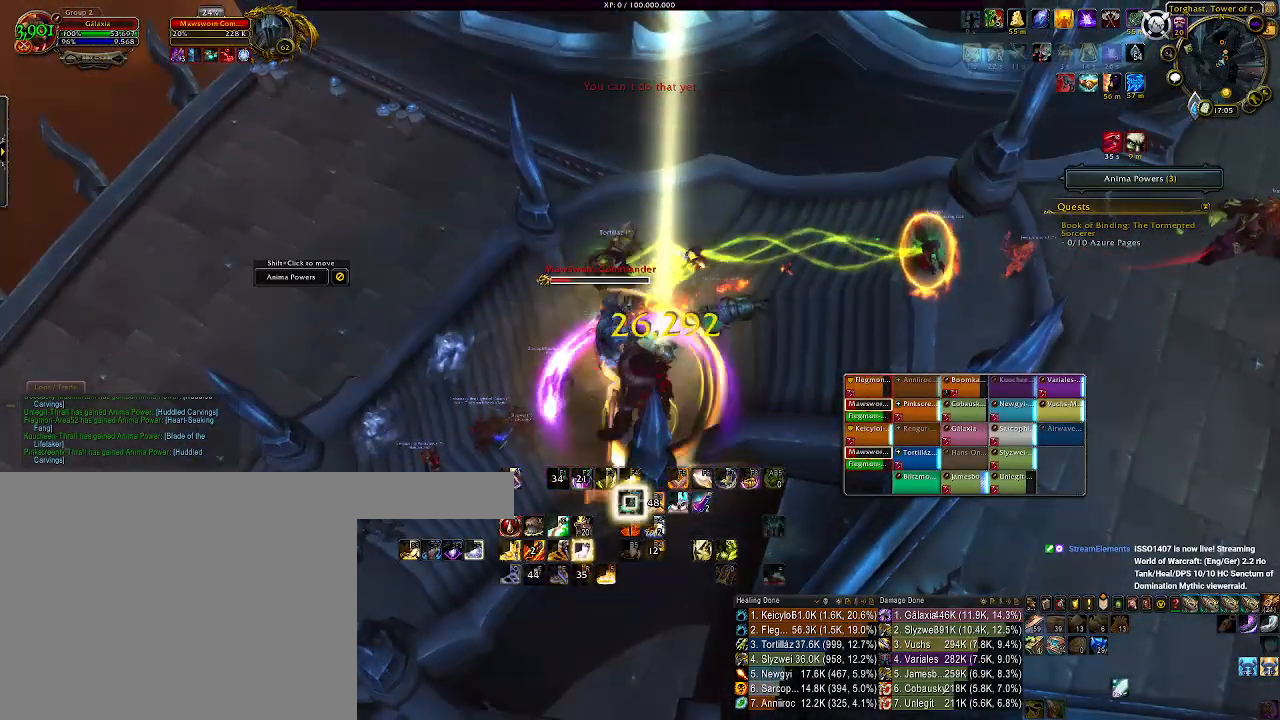
{"keys": [], "mouse": ["wheel", "right"], "events": [[150, "3", "down"], [267, "3", "up"], [383, "3", "down"], [450, "3", "up"], [450, "mouse_wheel", "down"]]}
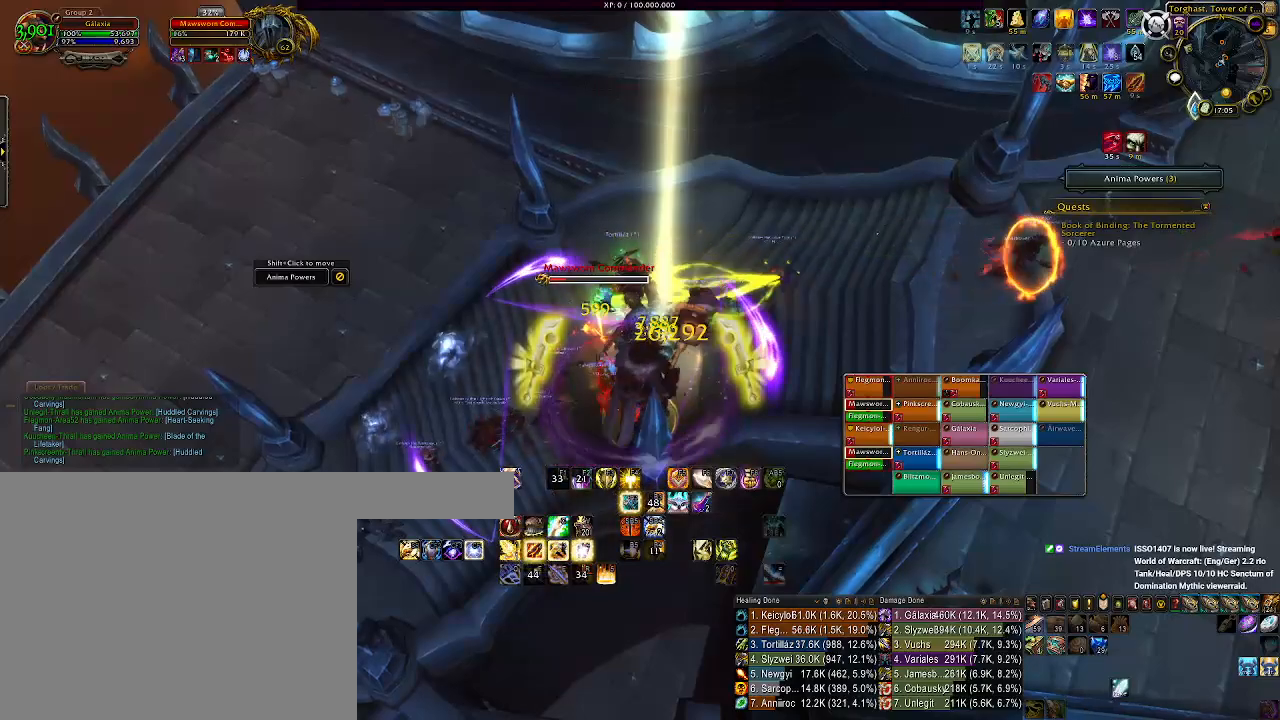
{"keys": [], "mouse": ["wheel", "right"], "events": [[67, "mouse_wheel", "up"], [150, "mouse_wheel", "down"], [233, "mouse_wheel", "up"], [333, "mouse_wheel", "down"], [433, "mouse_wheel", "up"], [500, "mouse_wheel", "down"]]}
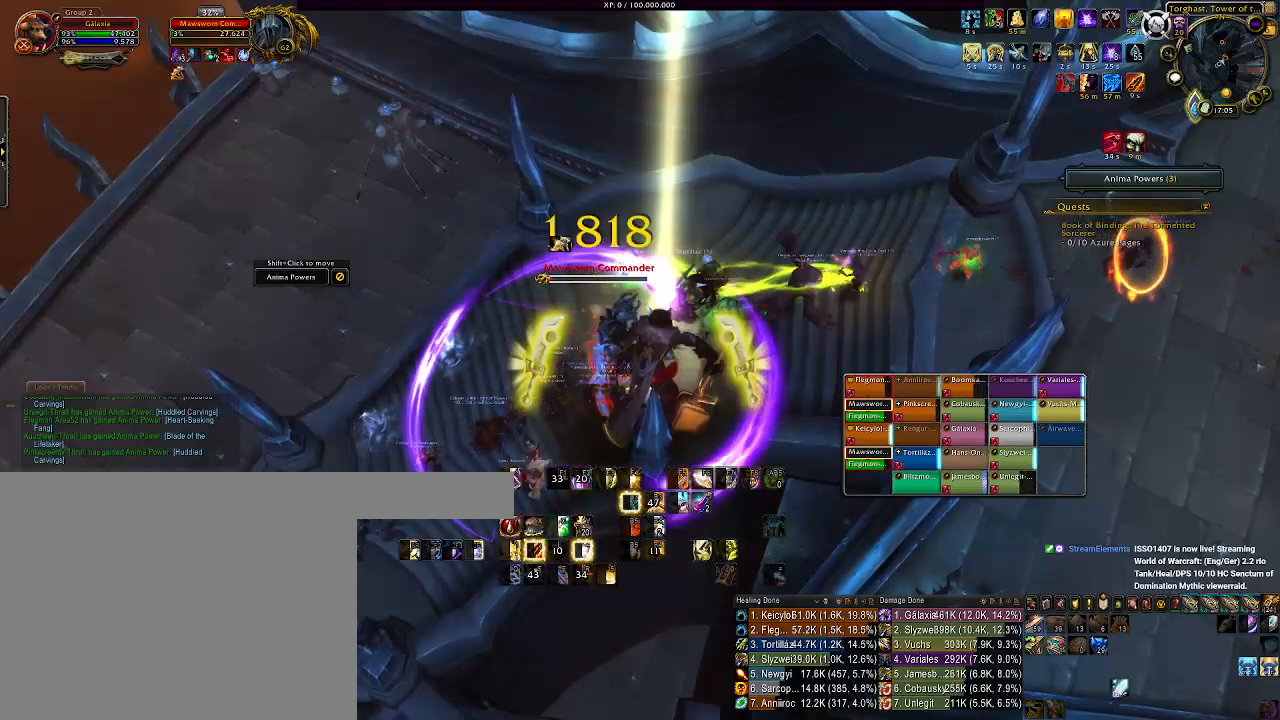
{"keys": [], "mouse": ["right"], "events": [[133, "mouse_wheel", "up"], [200, "mouse_wheel", "down"], [317, "mouse_wheel", "up"], [400, "mouse_wheel", "down"], [500, "mouse_wheel", "up"]]}
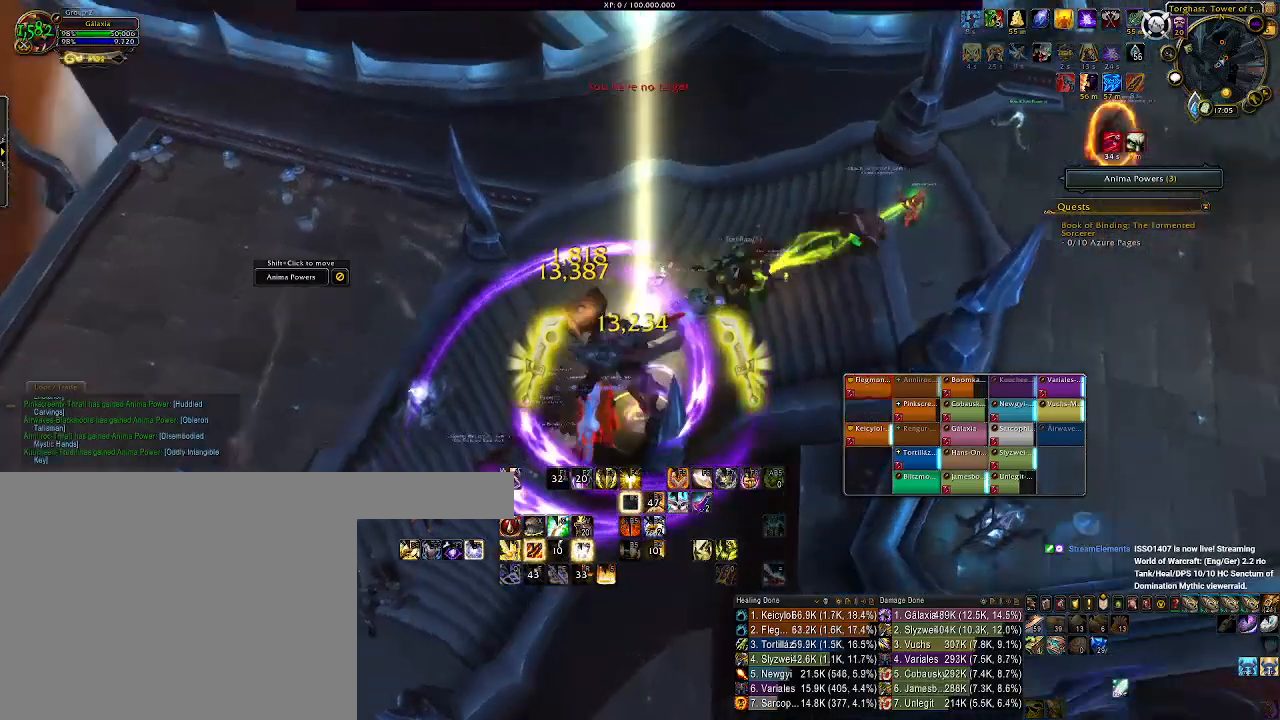
{"keys": ["d"], "mouse": ["right"], "events": [[83, "mouse_wheel", "down"], [200, "mouse_wheel", "up"], [283, "mouse_wheel", "down"], [400, "mouse_wheel", "up"], [500, "d", "down"]]}
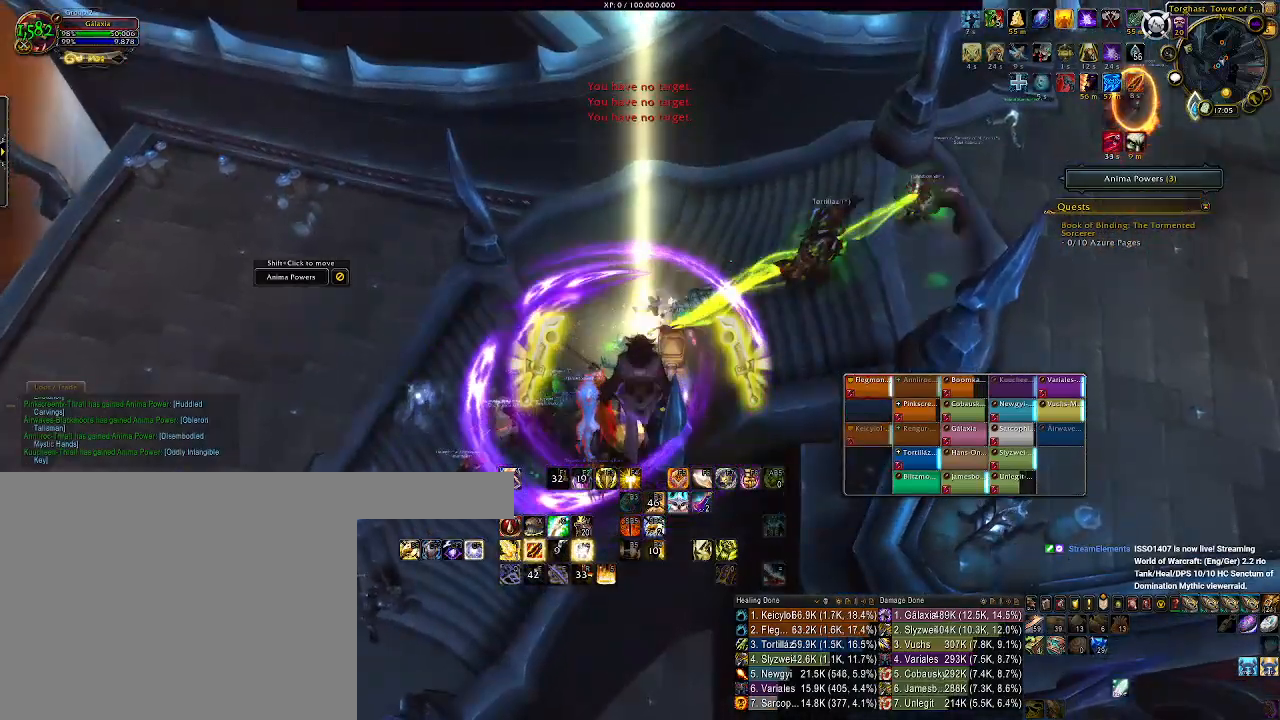
{"keys": ["d", "w"], "mouse": ["left", "right"], "events": [[33, "w", "down"], [250, "mouse_left", "down"]]}
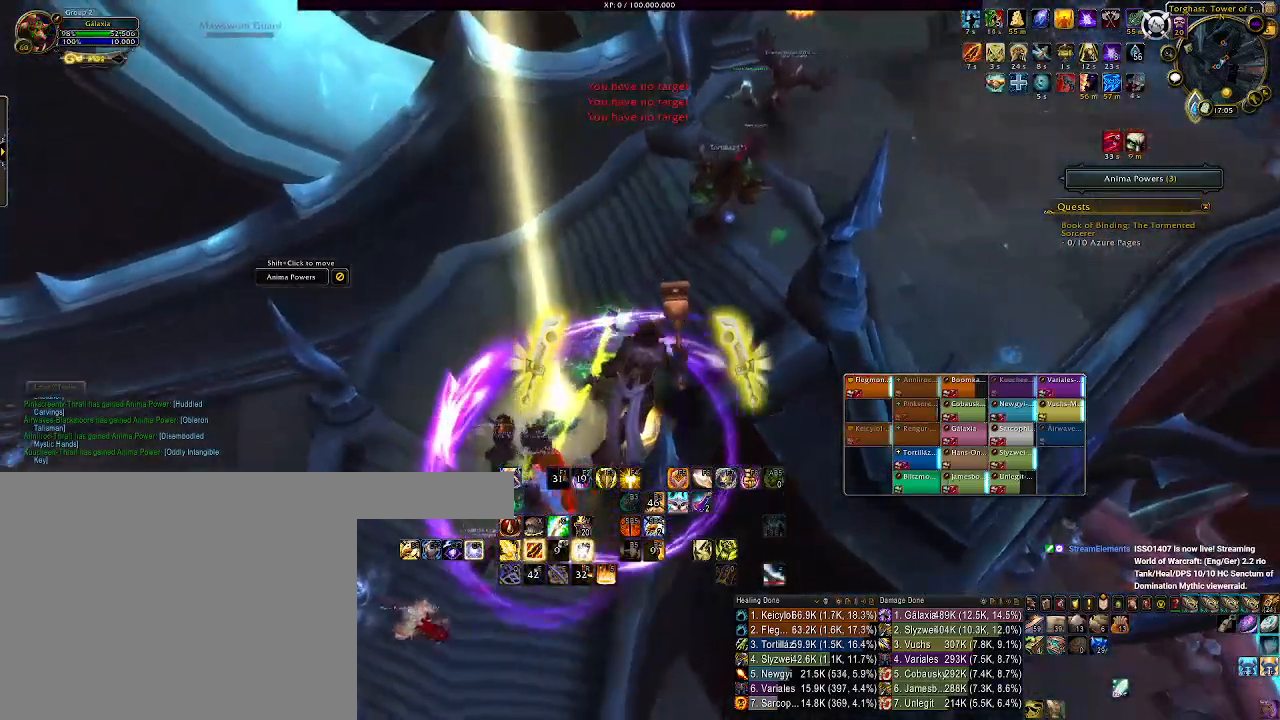
{"keys": ["d", "w"], "mouse": ["left", "right"], "events": []}
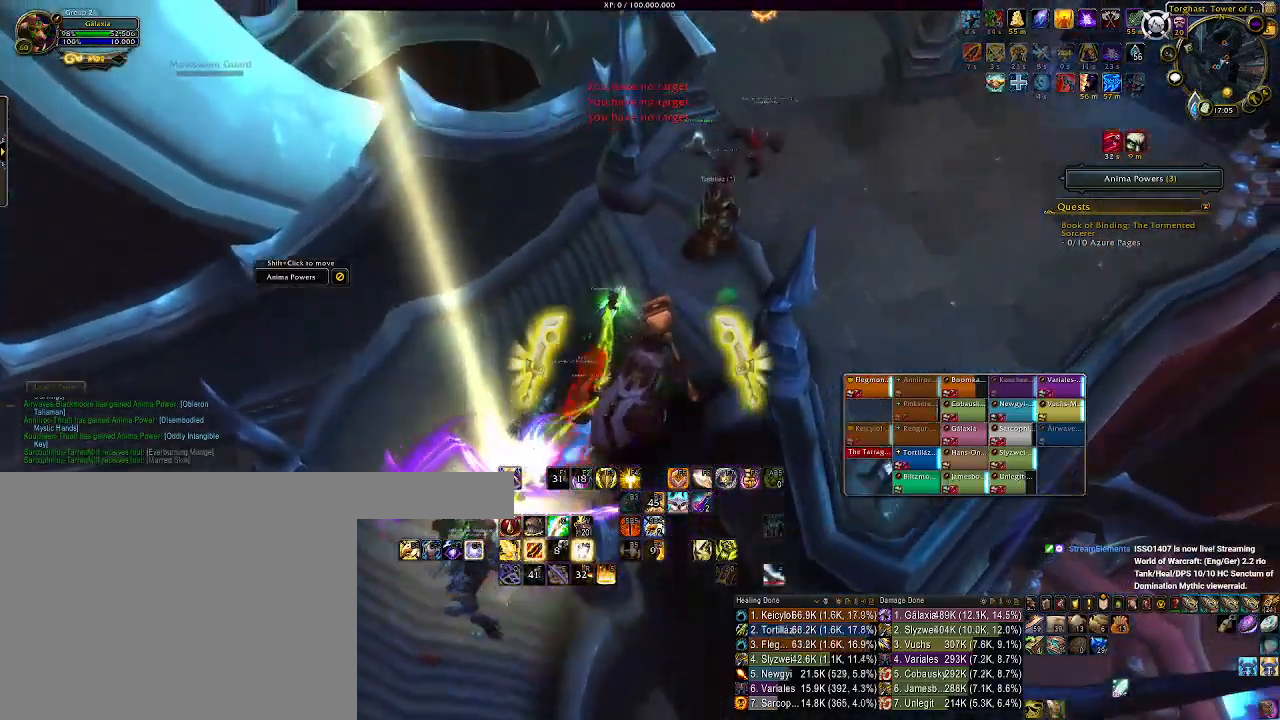
{"keys": ["d", "w"], "mouse": ["left", "right"], "events": []}
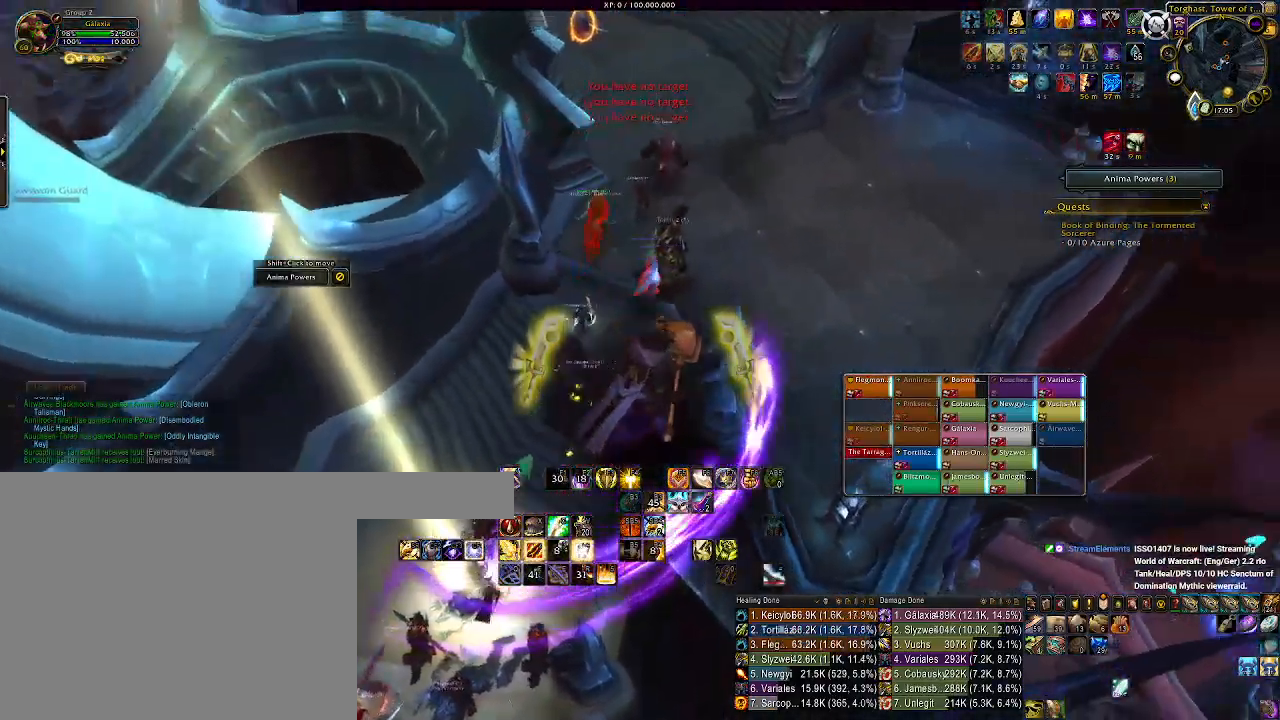
{"keys": ["d", "w"], "mouse": ["left", "right"], "events": []}